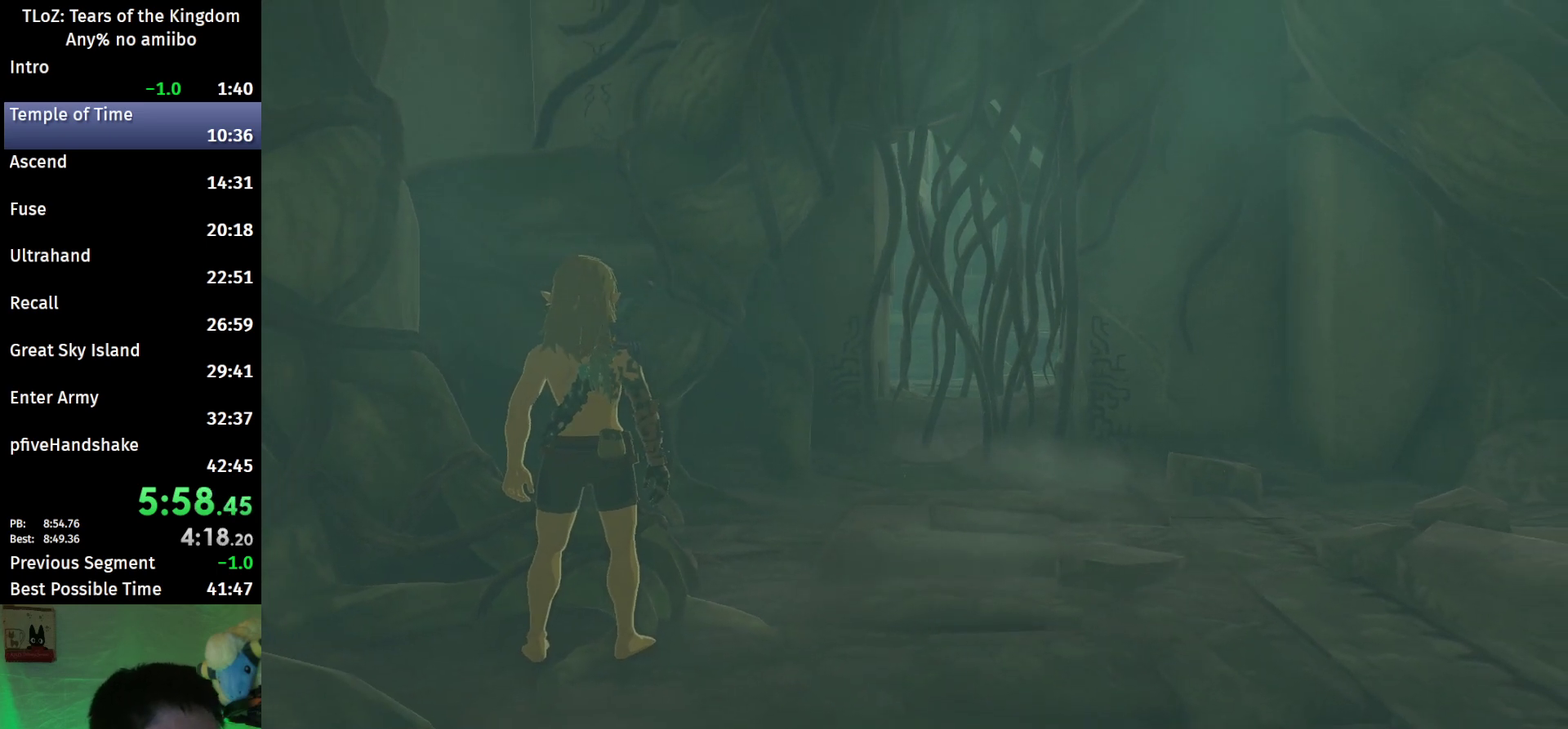
Gameplay with a controller (Nintendo layout); each line is a JSON object with the inputs held at the frame after it. "events" lists button and stick changes between this image and that frame as [ms after this image, input, new state], when the widget could be followed in between. This overlay highlights the sticks when they move; stick clicks (L3 R3) are not distinguishable. Not read: L3 R3.
{"buttons": [], "left_stick": "up-right", "right_stick": "center", "events": []}
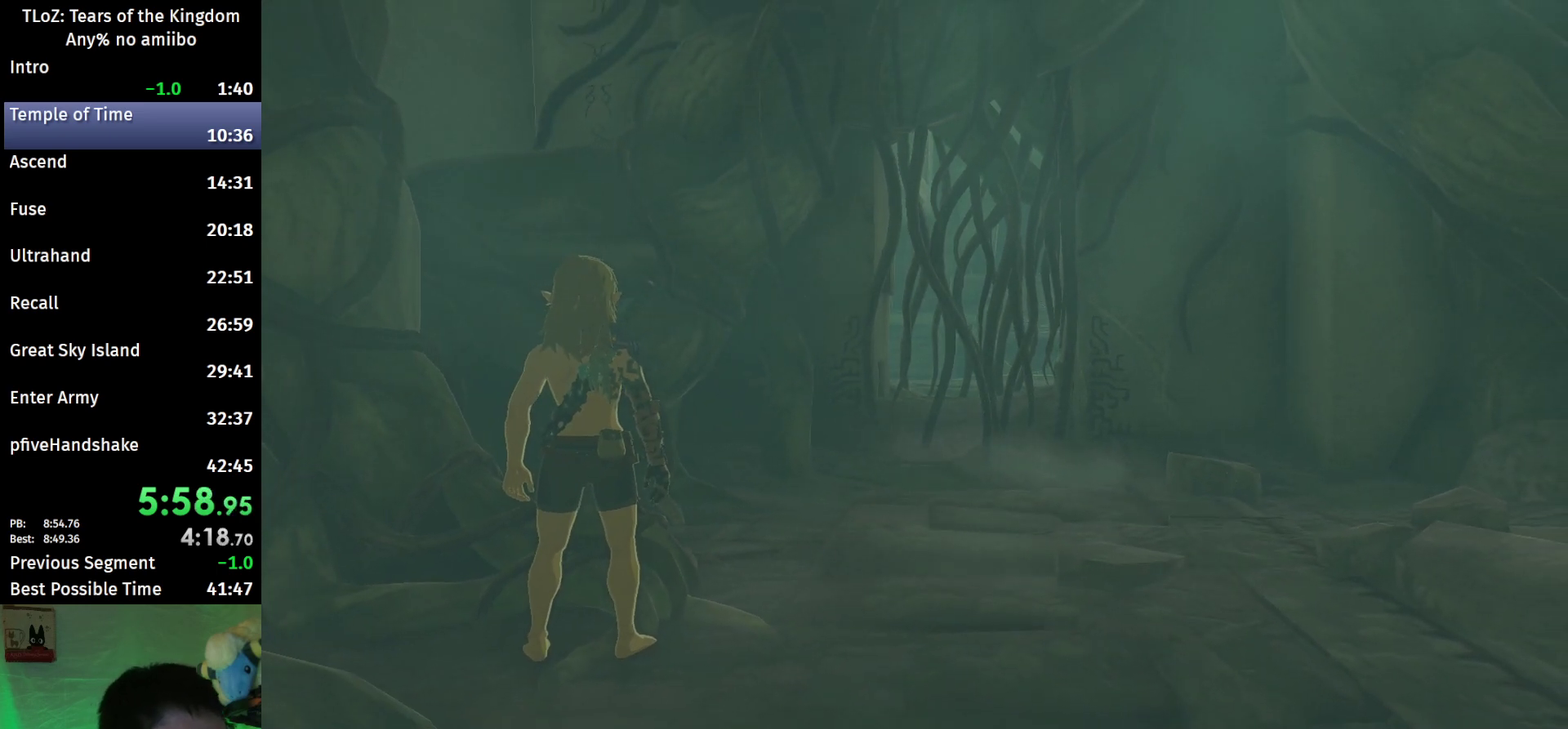
{"buttons": [], "left_stick": "up-right", "right_stick": "center", "events": []}
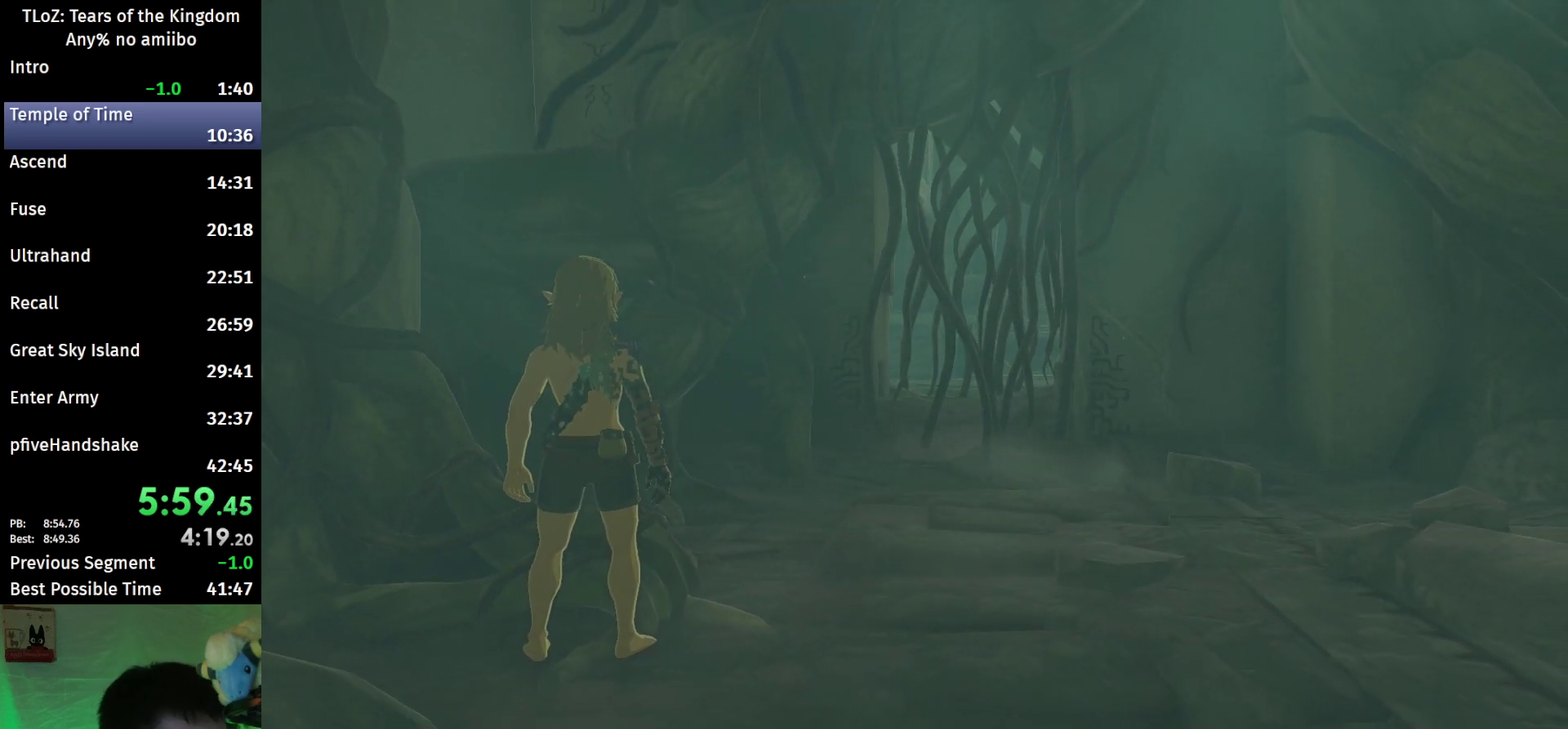
{"buttons": ["B"], "left_stick": "up-right", "right_stick": "center", "events": [[467, "B", "down"]]}
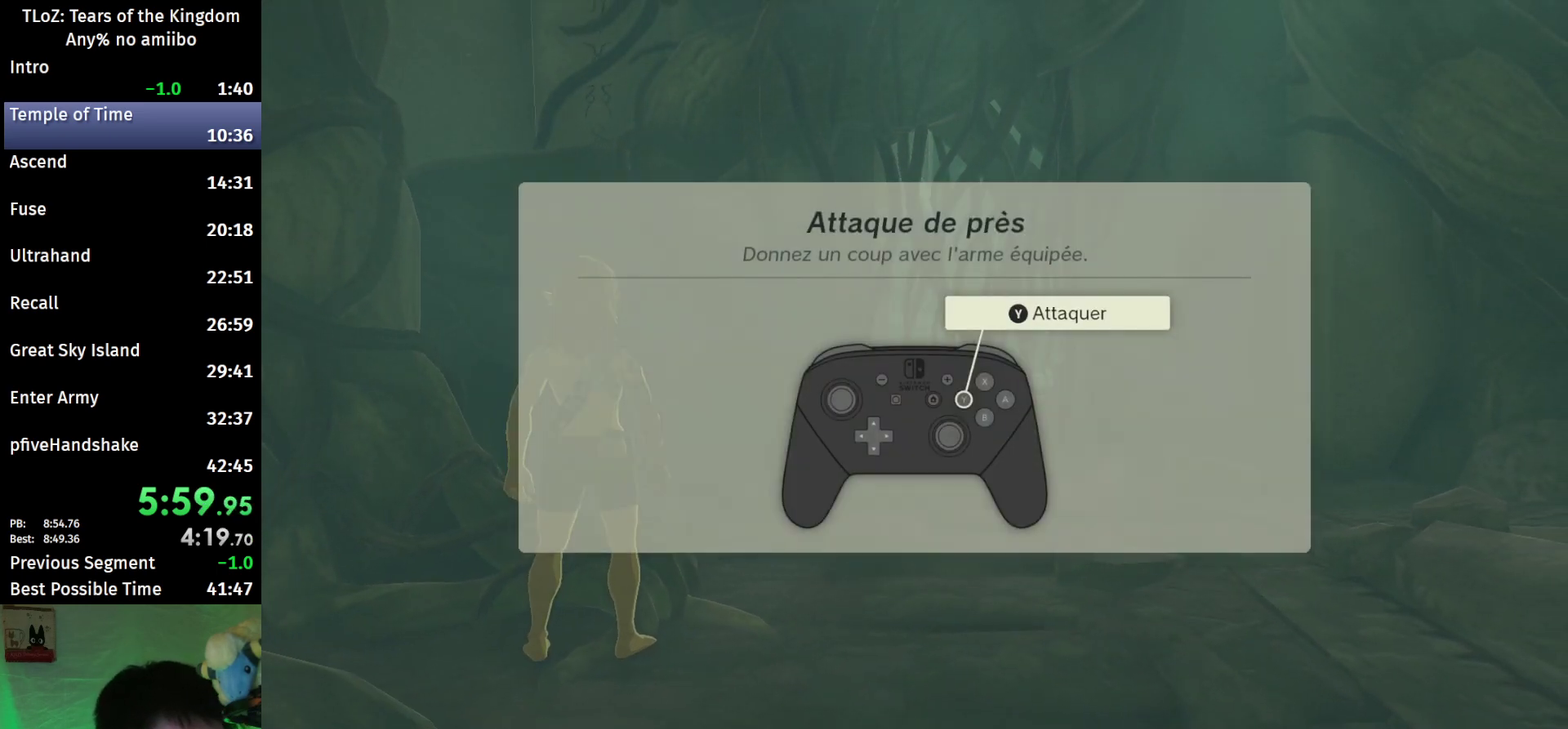
{"buttons": [], "left_stick": "up-right", "right_stick": "center", "events": [[133, "B", "up"], [333, "B", "down"], [400, "B", "up"]]}
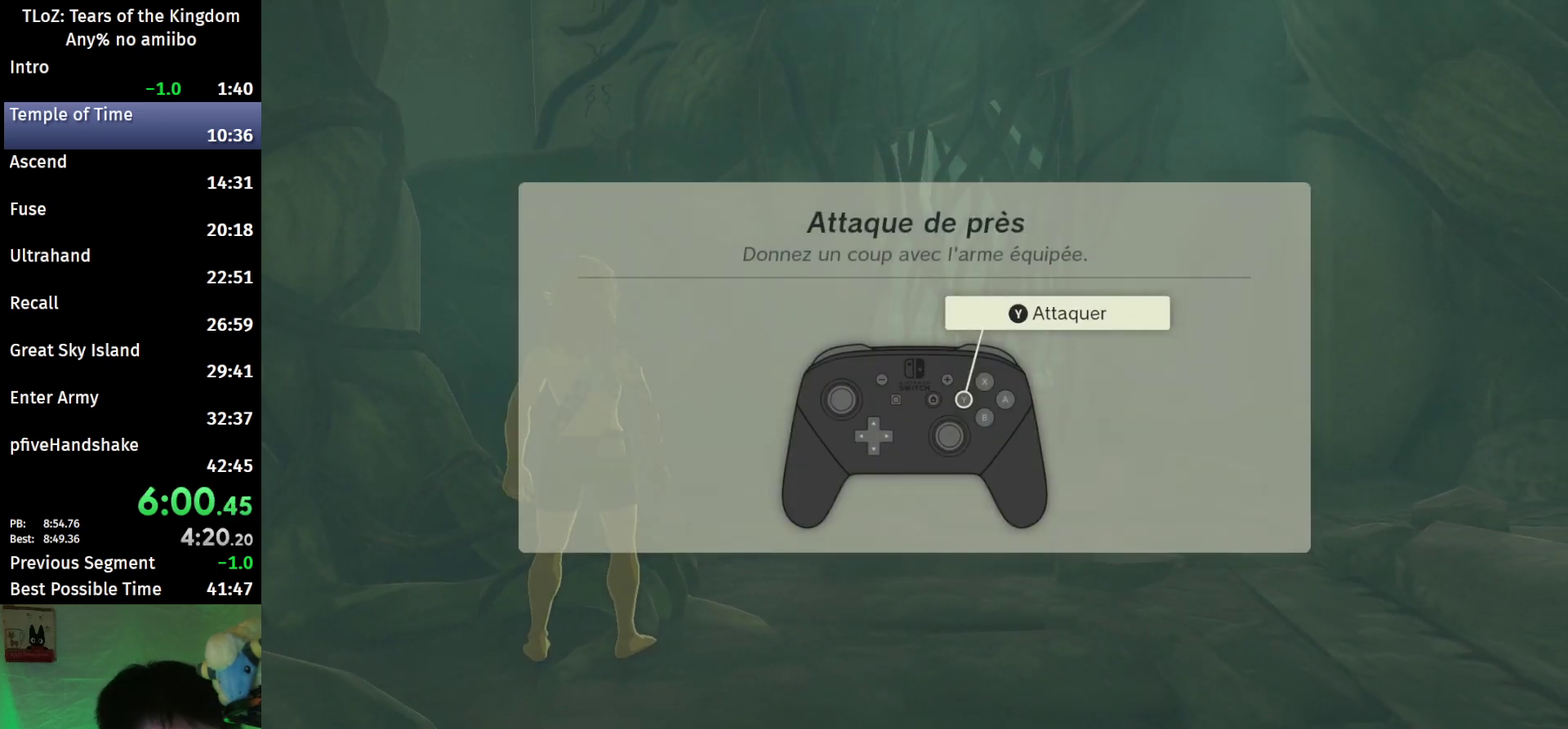
{"buttons": [], "left_stick": "up-right", "right_stick": "center", "events": [[200, "B", "down"], [333, "B", "up"]]}
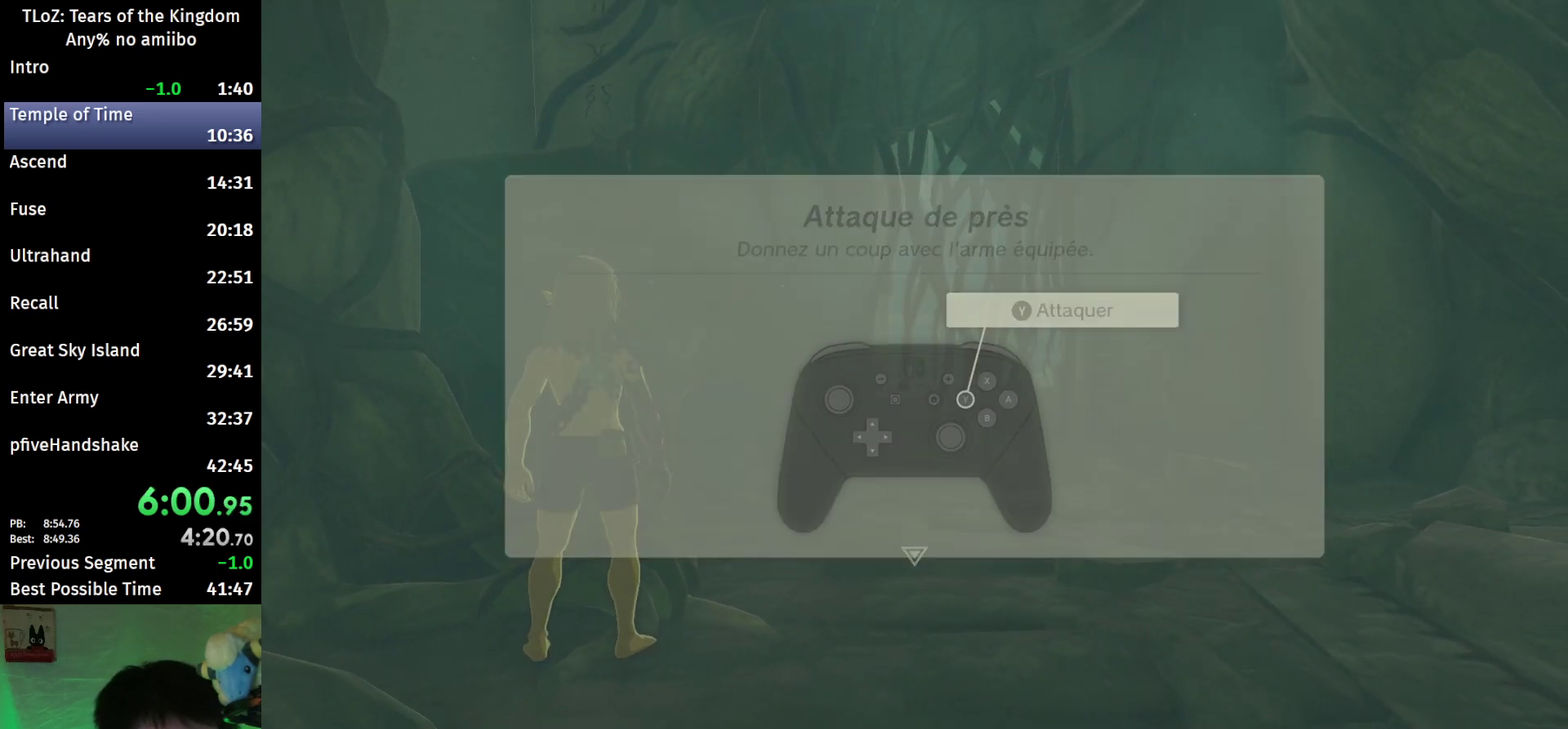
{"buttons": ["B"], "left_stick": "up-right", "right_stick": "center", "events": [[33, "B", "down"], [100, "B", "up"], [333, "B", "down"]]}
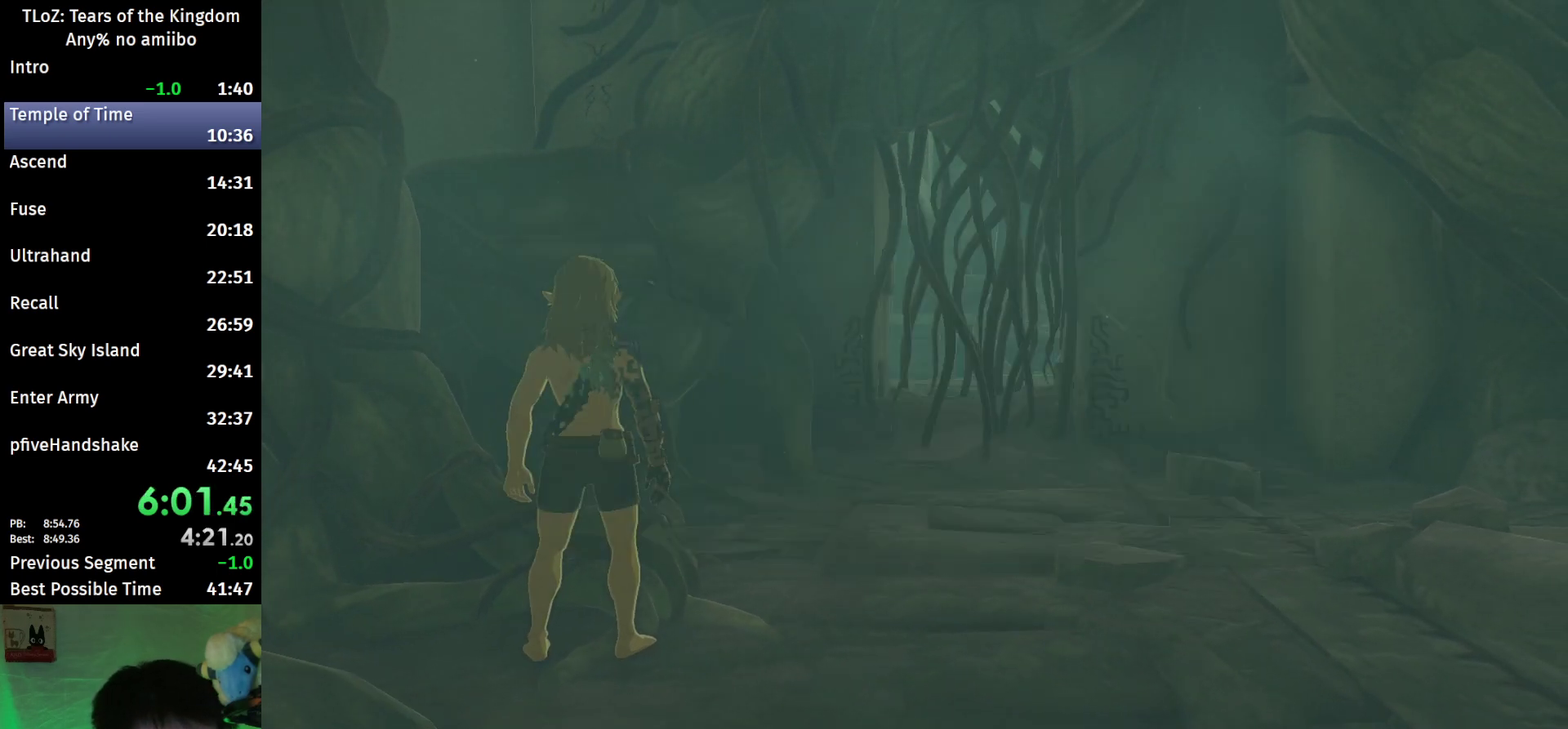
{"buttons": ["B"], "left_stick": "up-right", "right_stick": "center", "events": []}
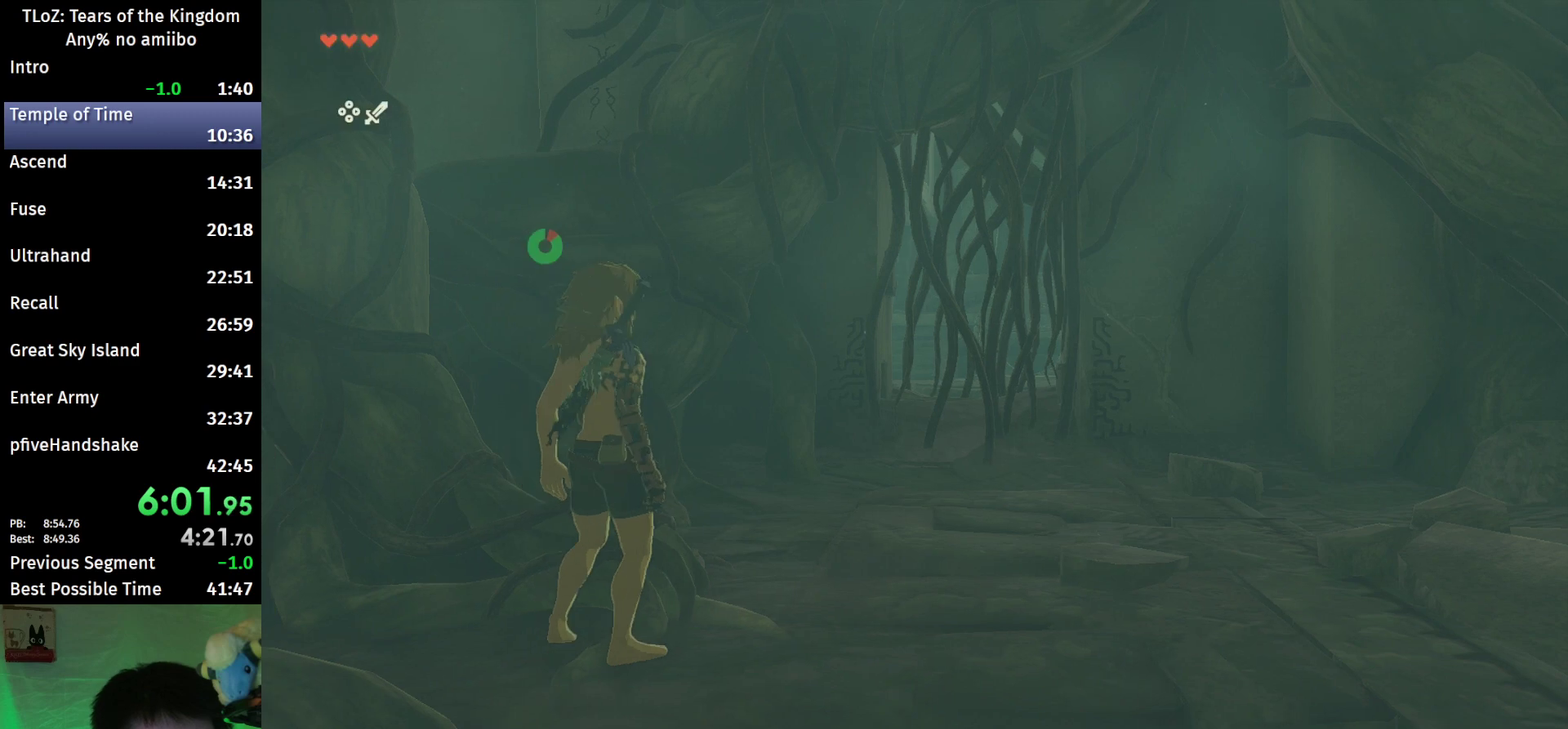
{"buttons": ["B"], "left_stick": "up", "right_stick": "center", "events": [[67, "left_stick", "up"]]}
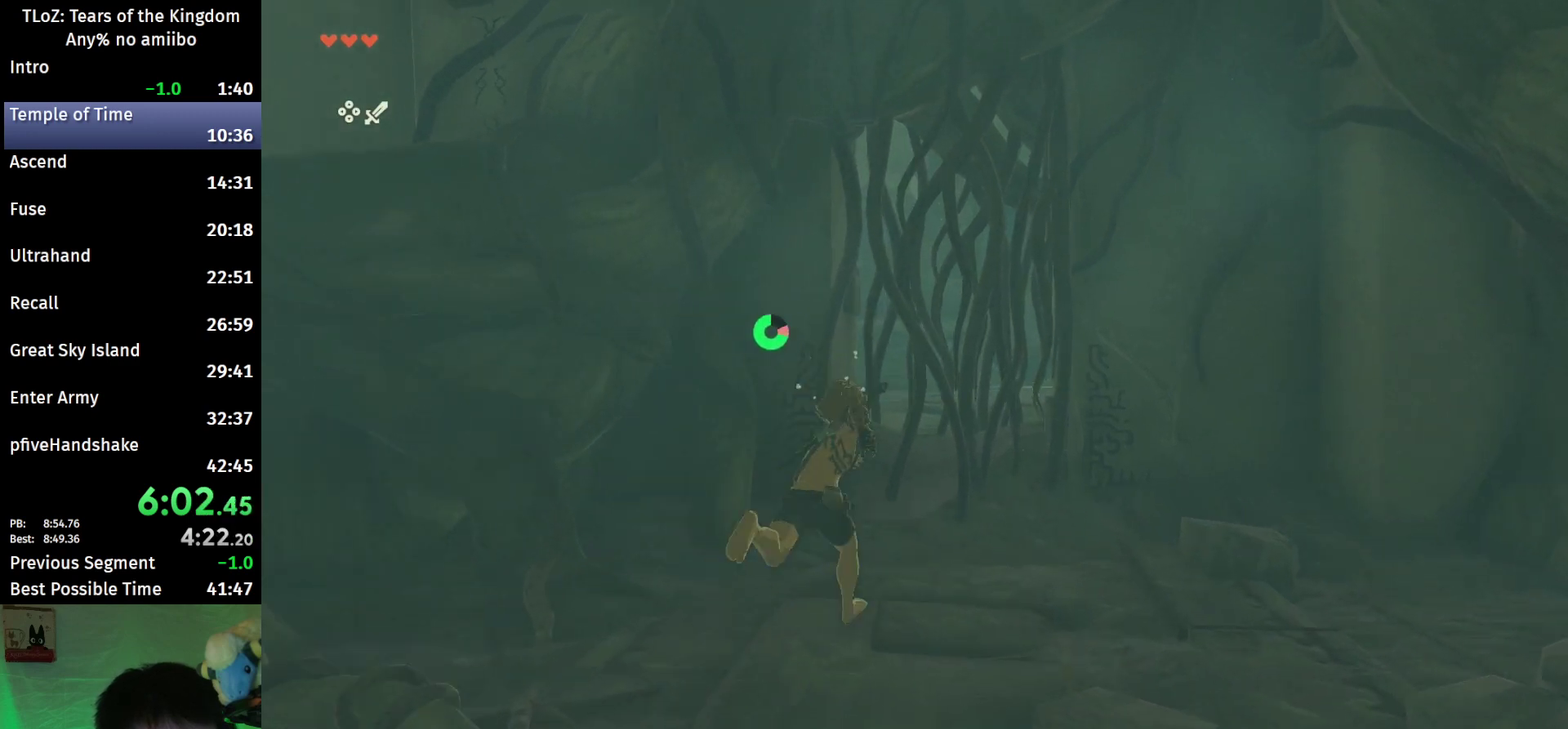
{"buttons": ["Y"], "left_stick": "up", "right_stick": "center", "events": [[167, "Y", "down"], [200, "B", "up"], [267, "Y", "up"], [467, "Y", "down"]]}
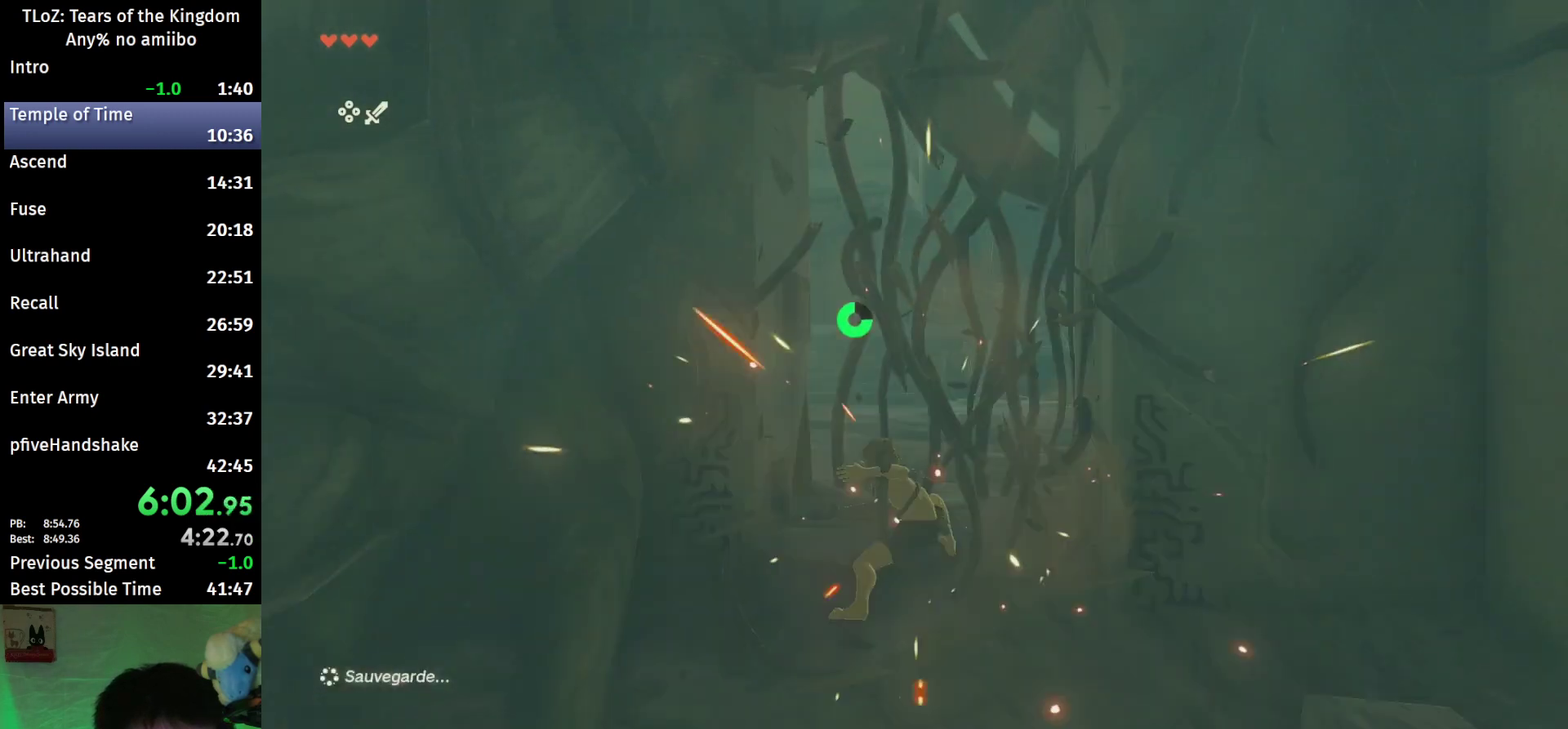
{"buttons": [], "left_stick": "up", "right_stick": "down-right", "events": [[33, "Y", "up"], [267, "X", "down"], [367, "X", "up"], [500, "right_stick", "down-right"]]}
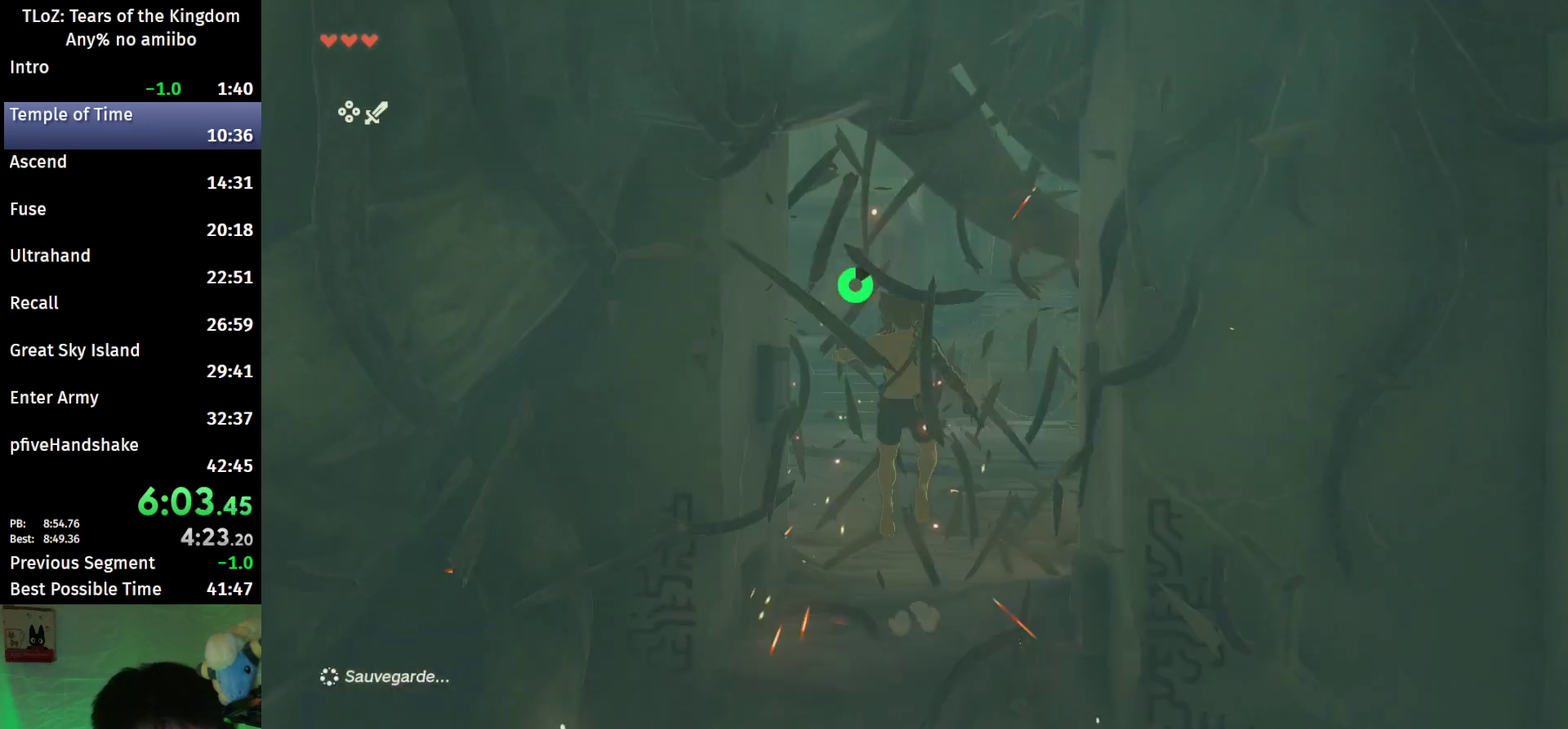
{"buttons": ["B"], "left_stick": "up", "right_stick": "center", "events": [[133, "right_stick", "center"], [367, "B", "down"]]}
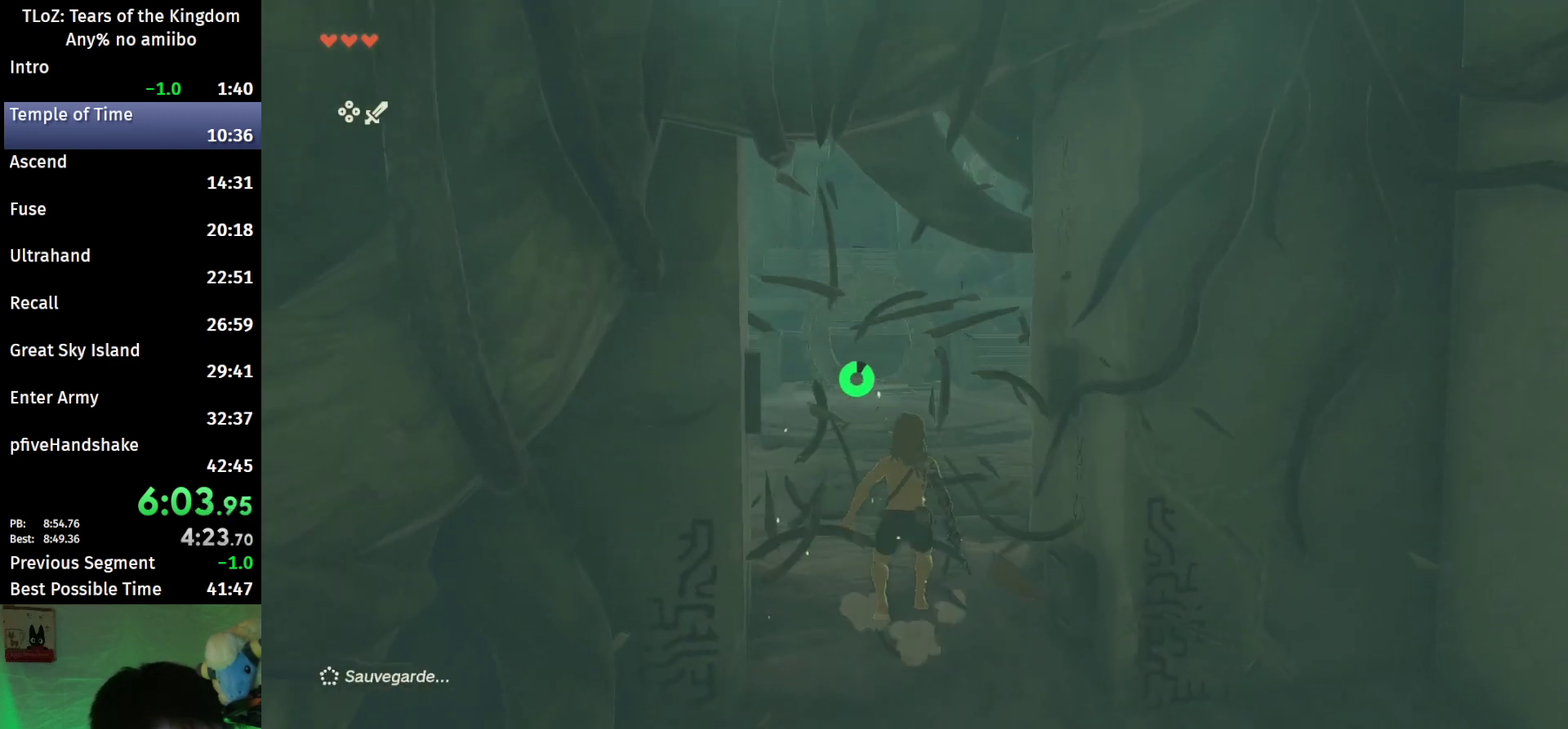
{"buttons": ["B"], "left_stick": "up", "right_stick": "down-right", "events": [[33, "right_stick", "down-right"]]}
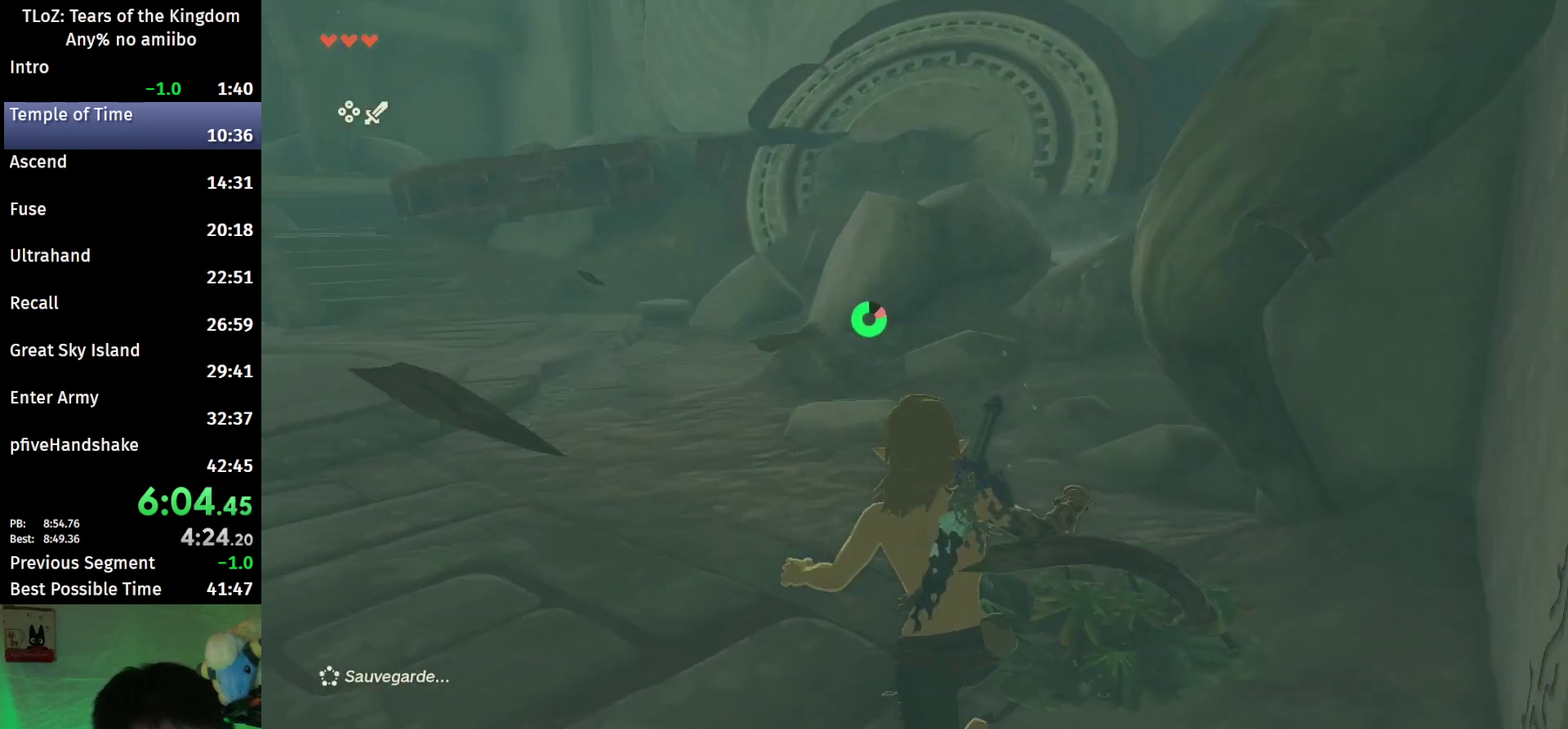
{"buttons": ["B"], "left_stick": "up", "right_stick": "center", "events": [[33, "right_stick", "center"]]}
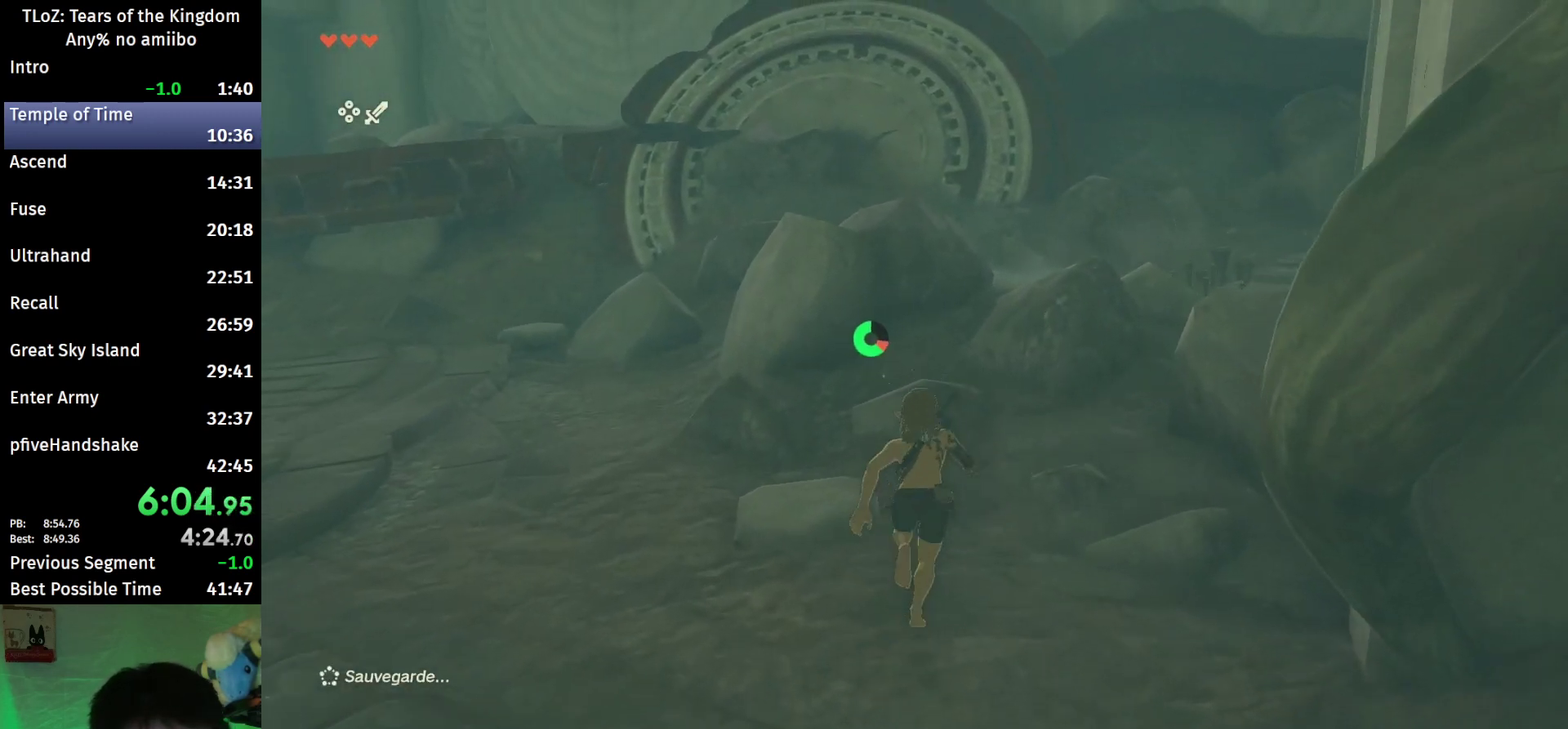
{"buttons": ["B"], "left_stick": "up-right", "right_stick": "center", "events": [[400, "left_stick", "up-right"]]}
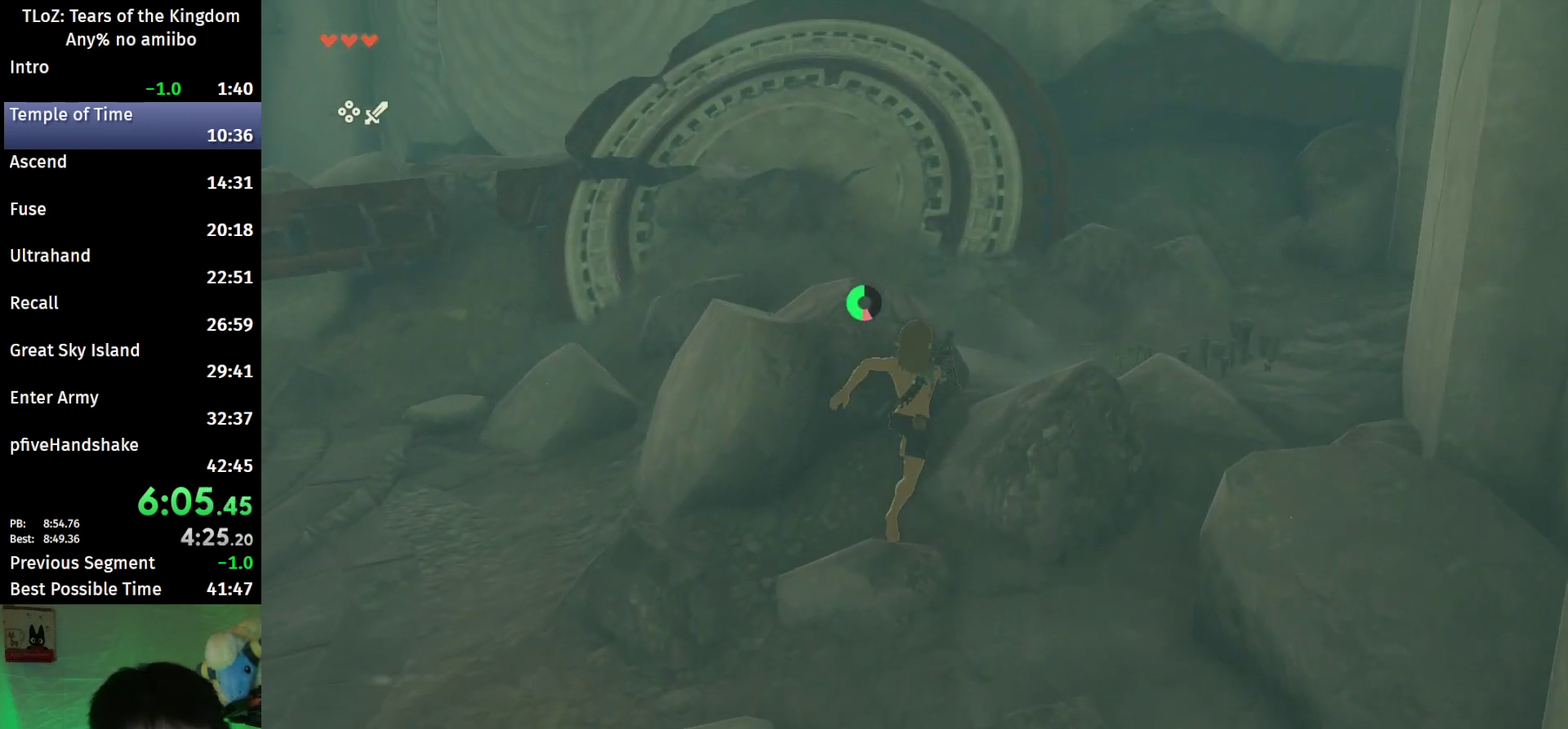
{"buttons": [], "left_stick": "up", "right_stick": "down-left", "events": [[67, "B", "up"], [300, "left_stick", "up"], [300, "right_stick", "down-left"]]}
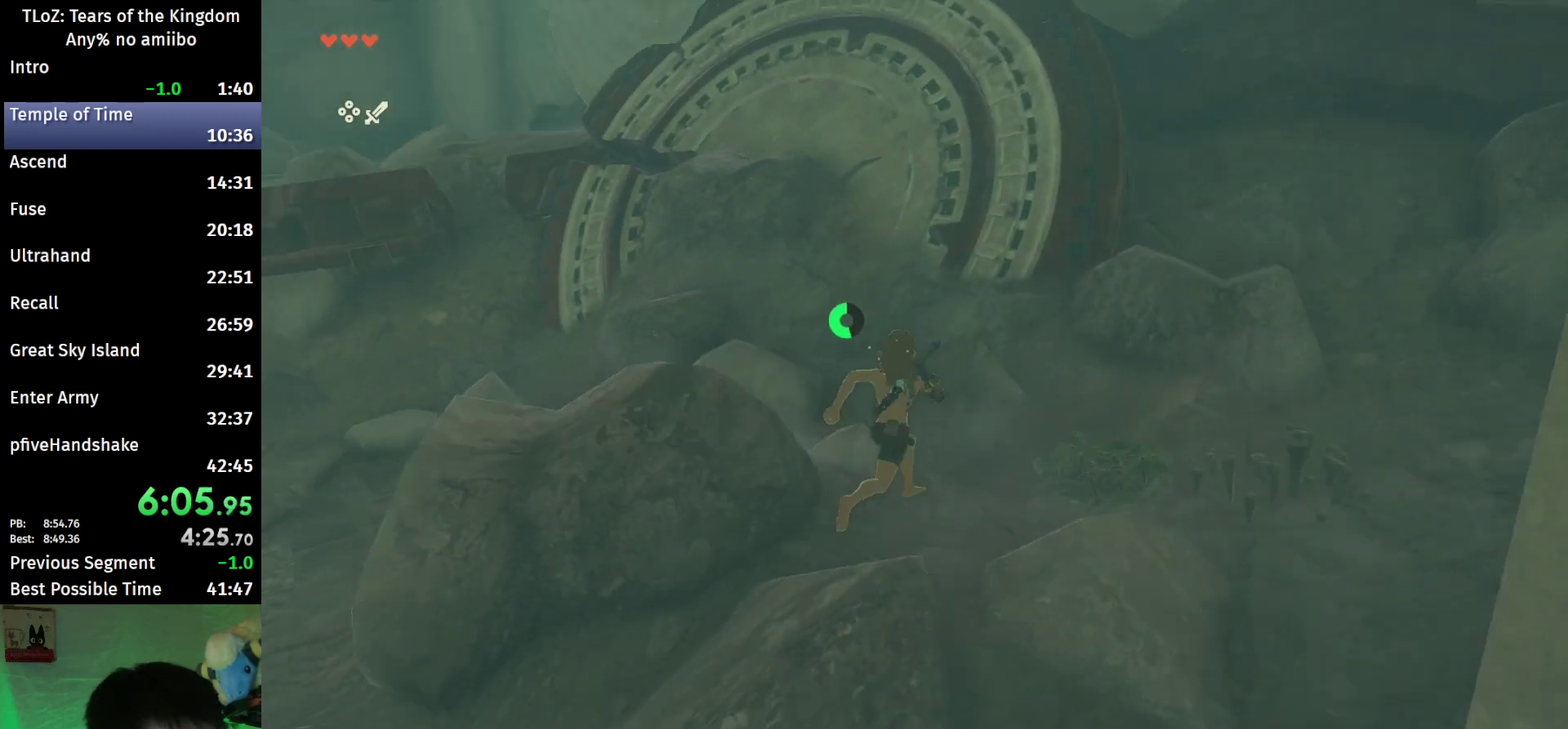
{"buttons": ["B"], "left_stick": "up", "right_stick": "center", "events": [[133, "right_stick", "center"], [233, "B", "down"]]}
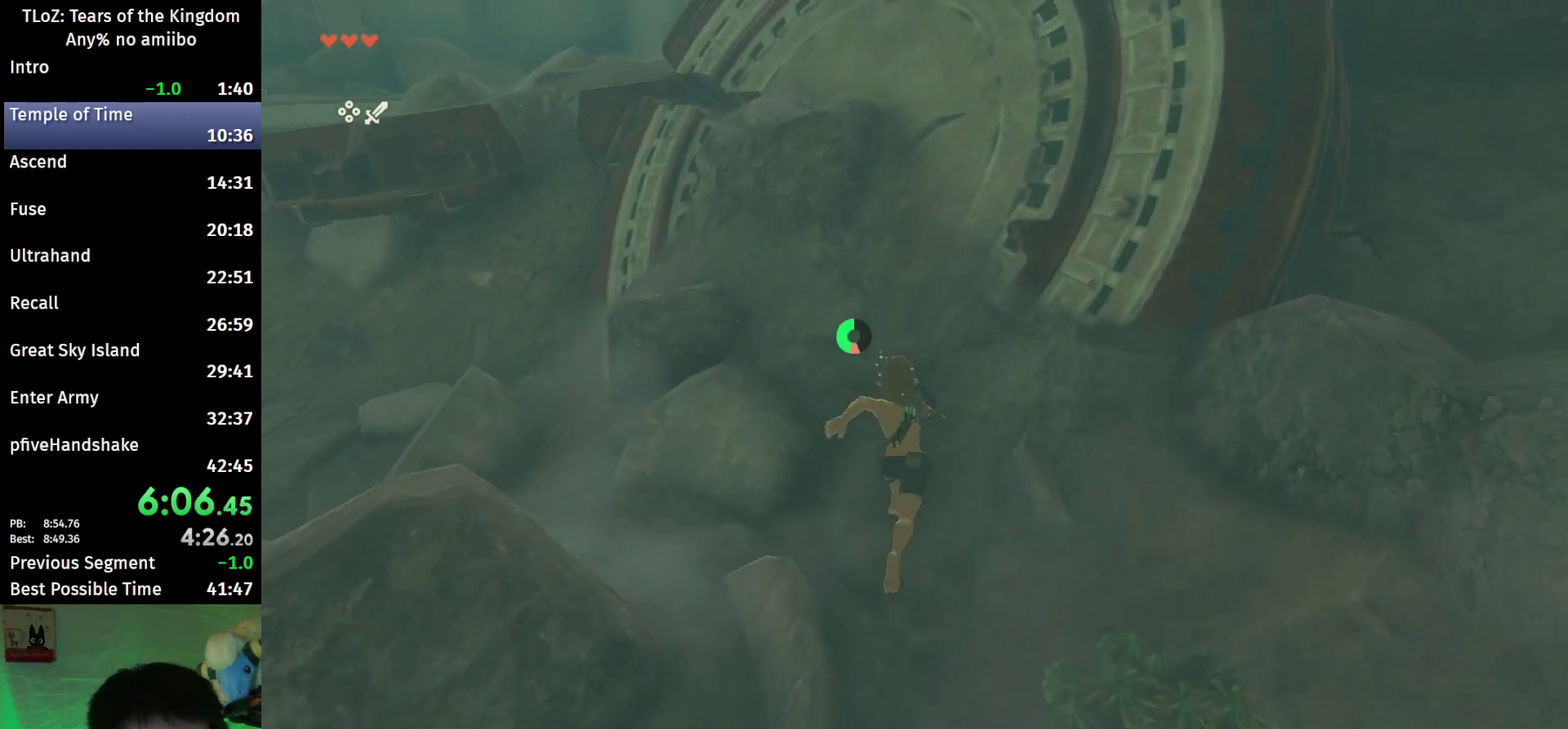
{"buttons": ["B"], "left_stick": "up", "right_stick": "center", "events": []}
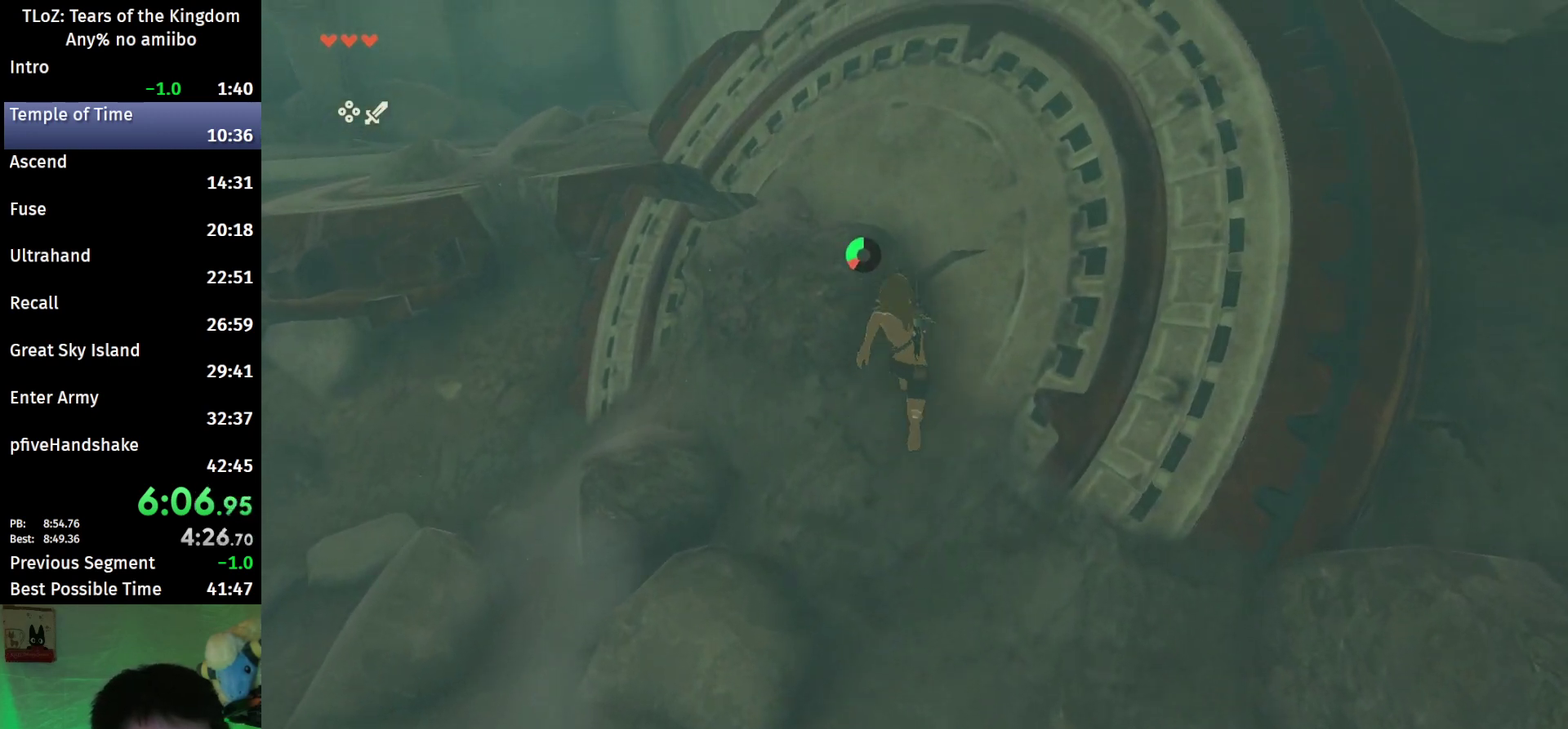
{"buttons": ["B"], "left_stick": "right", "right_stick": "center", "events": [[200, "left_stick", "up-right"], [433, "left_stick", "right"]]}
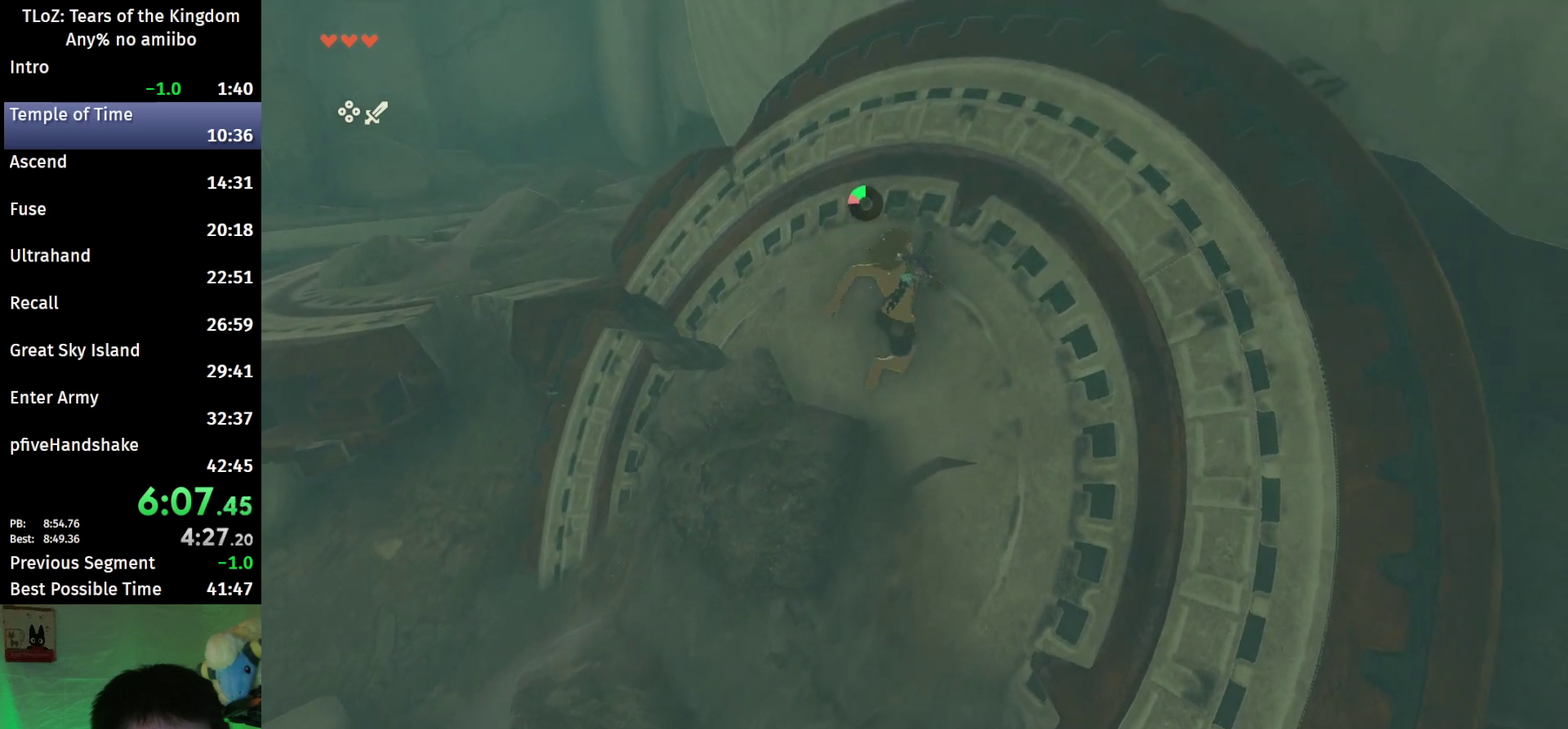
{"buttons": [], "left_stick": "right", "right_stick": "center", "events": [[467, "B", "up"]]}
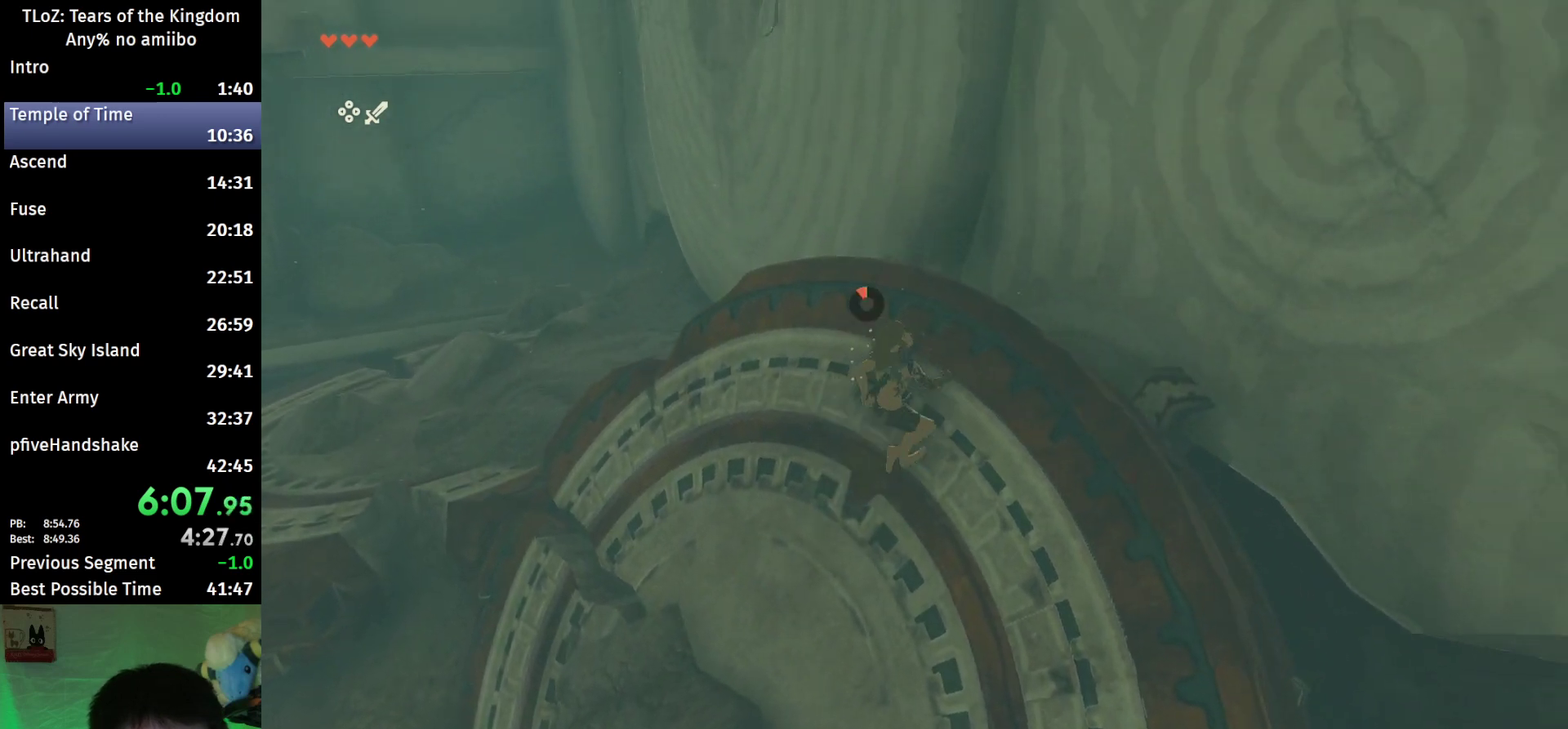
{"buttons": ["R1"], "left_stick": "center", "right_stick": "down", "events": [[67, "right_stick", "down-left"], [133, "right_stick", "down"], [333, "R1", "down"], [433, "left_stick", "center"]]}
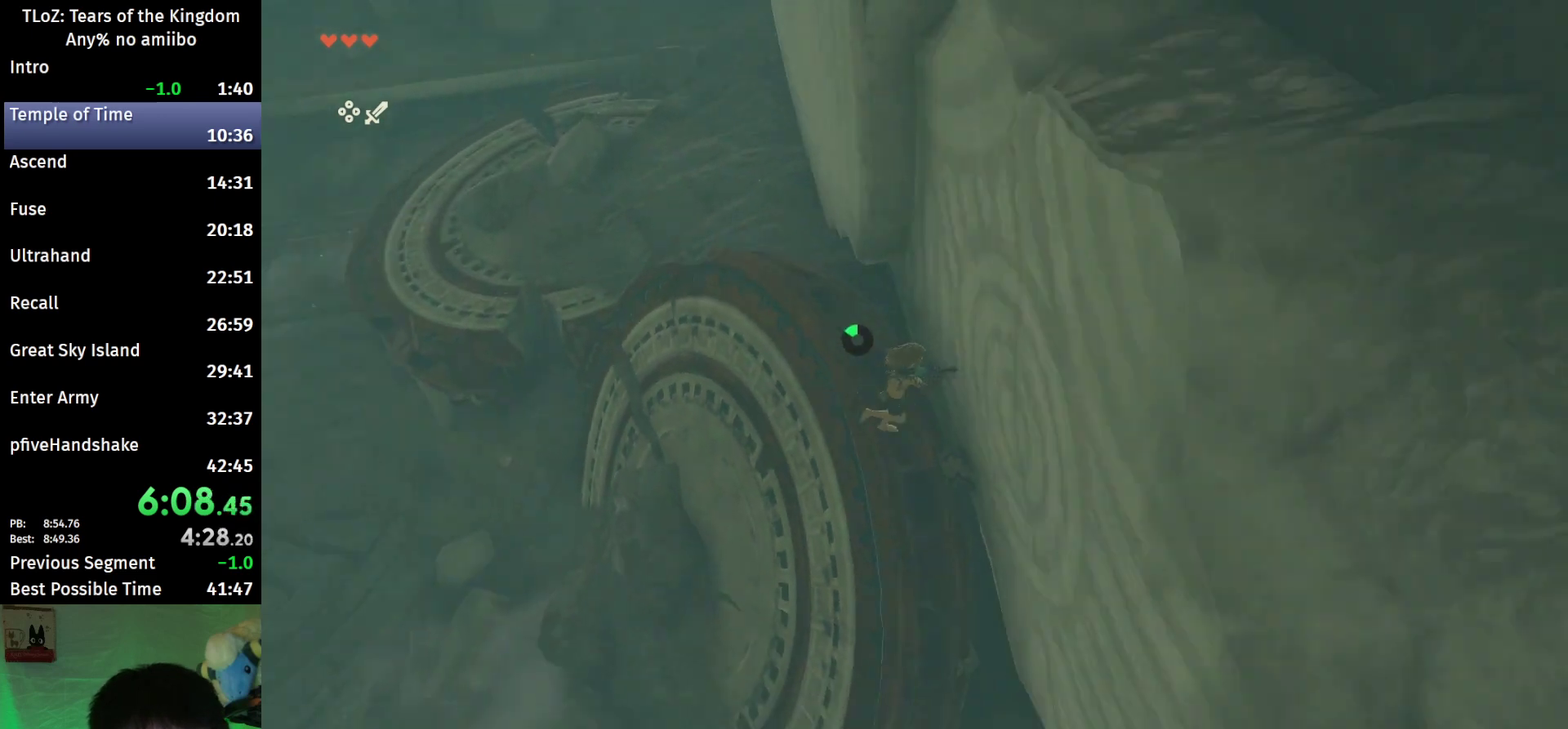
{"buttons": ["L2", "R1"], "left_stick": "down-left", "right_stick": "center", "events": [[133, "right_stick", "center"], [233, "L2", "down"], [400, "left_stick", "down-left"]]}
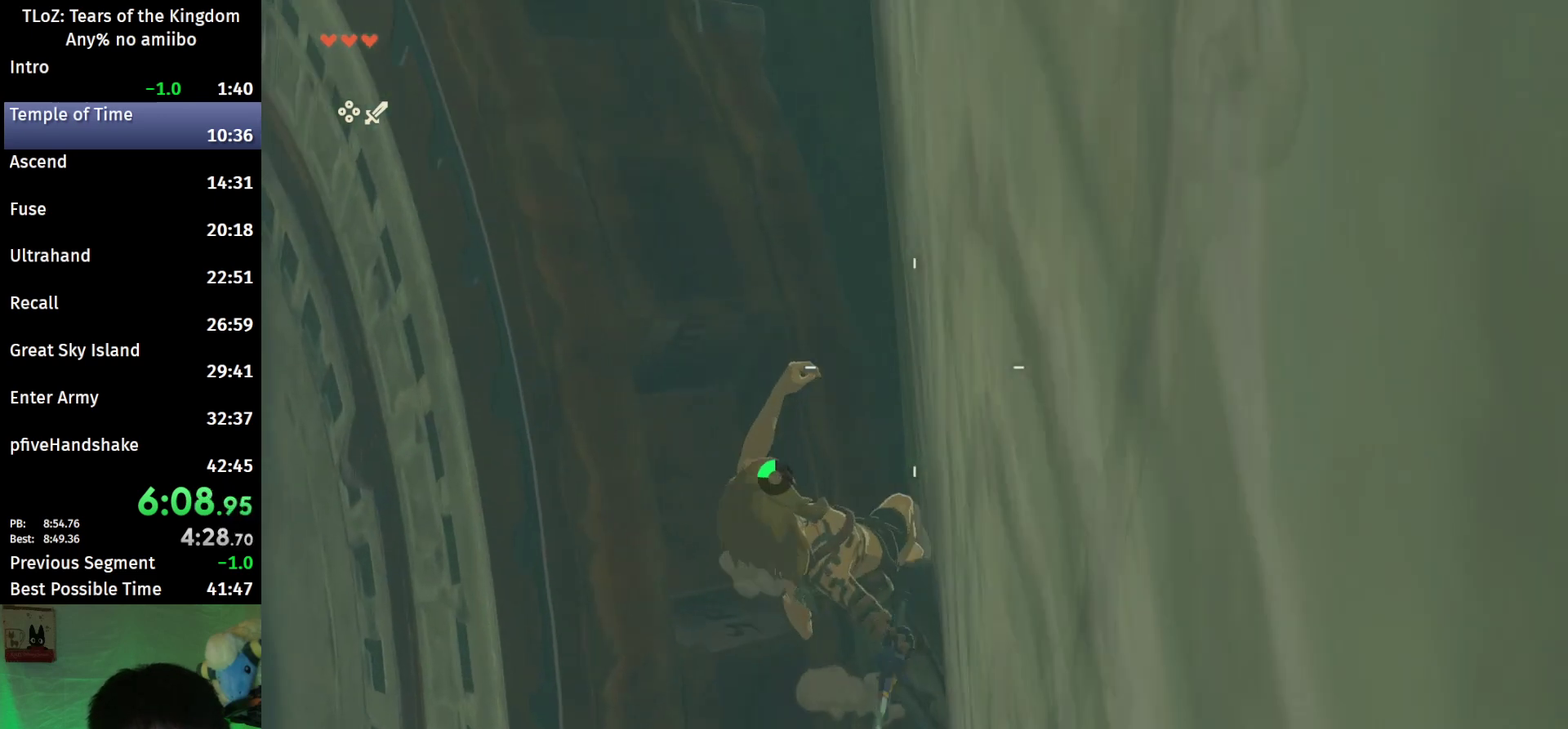
{"buttons": ["L2", "R1"], "left_stick": "center", "right_stick": "center", "events": [[333, "left_stick", "center"]]}
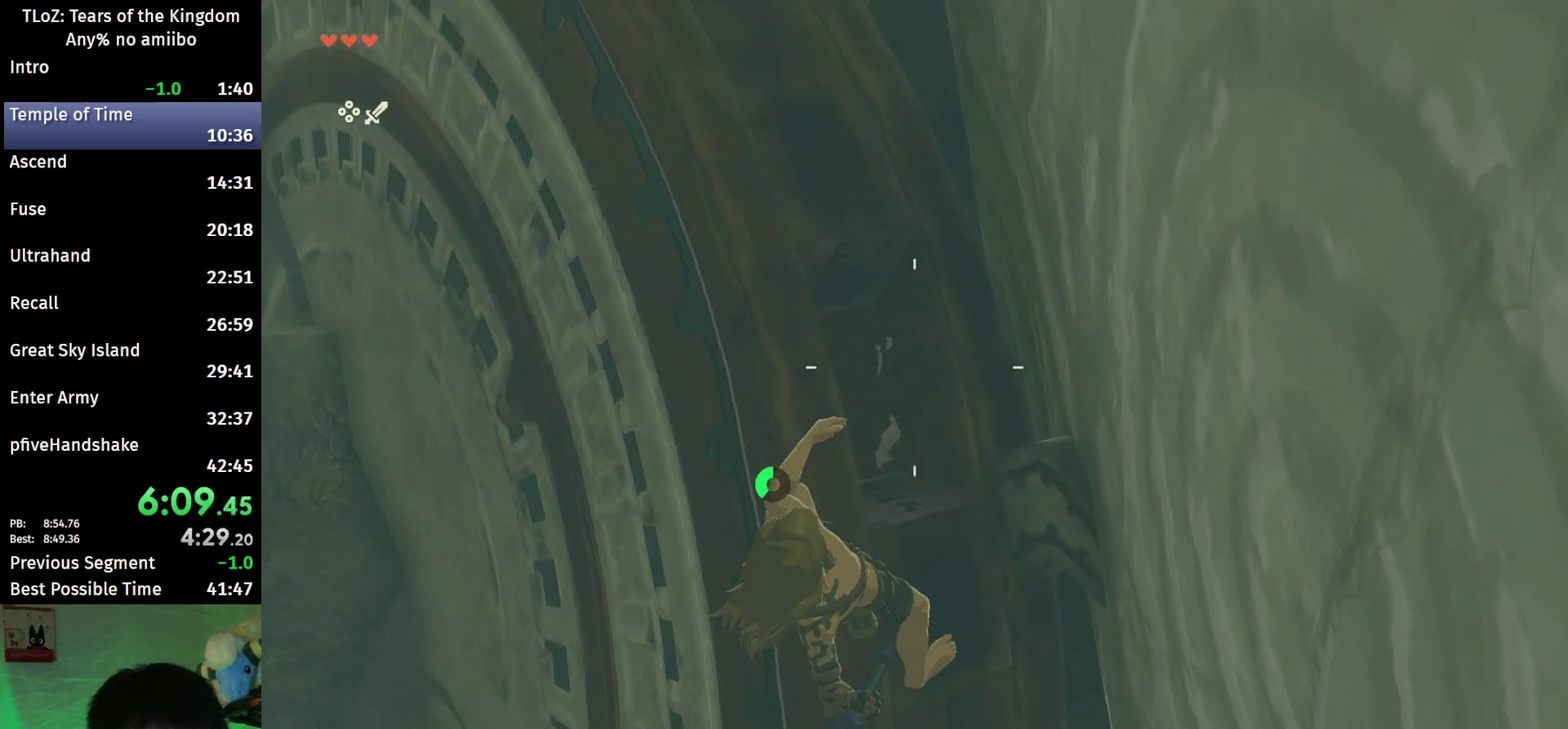
{"buttons": ["L2", "R1"], "left_stick": "center", "right_stick": "center", "events": []}
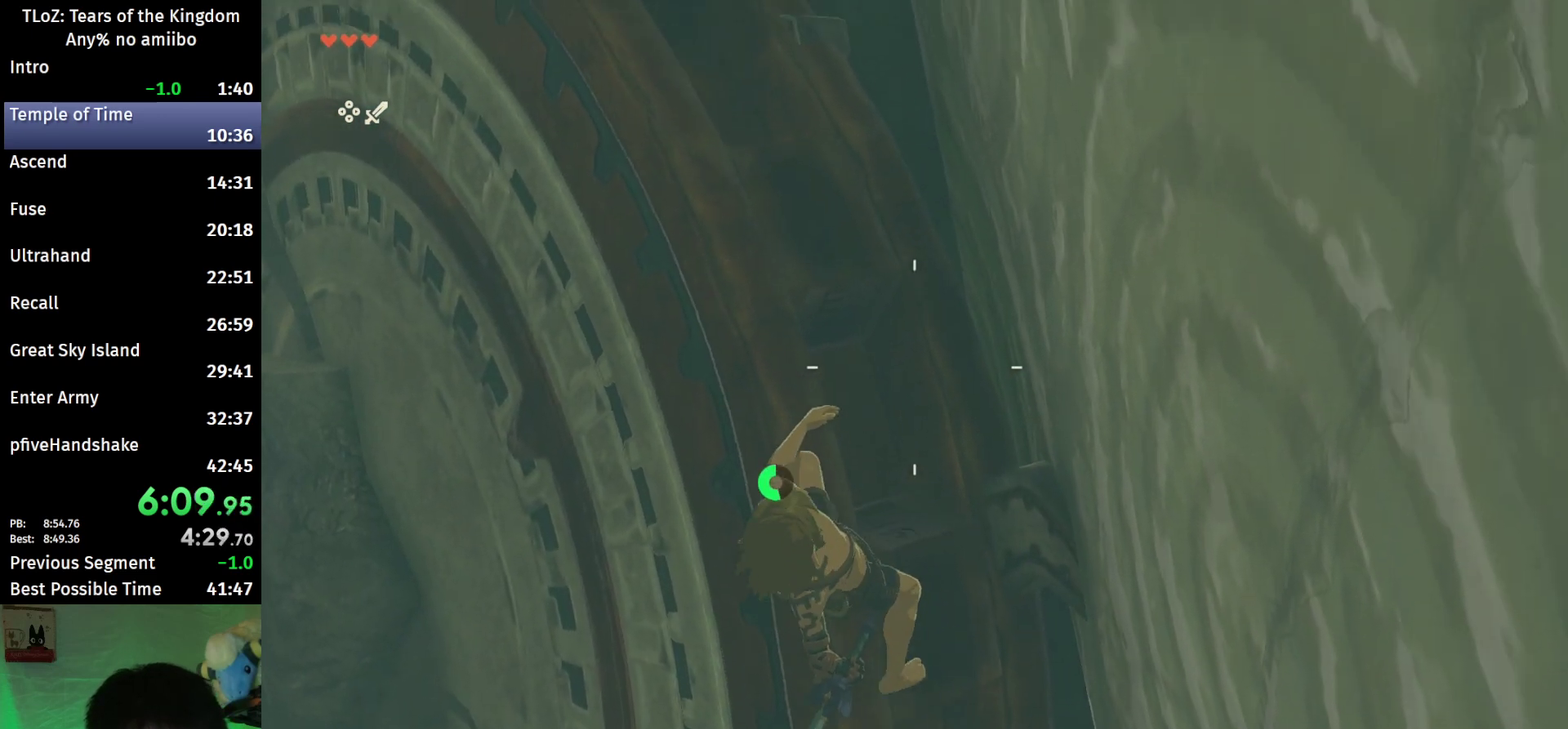
{"buttons": ["L2", "R1"], "left_stick": "center", "right_stick": "center", "events": []}
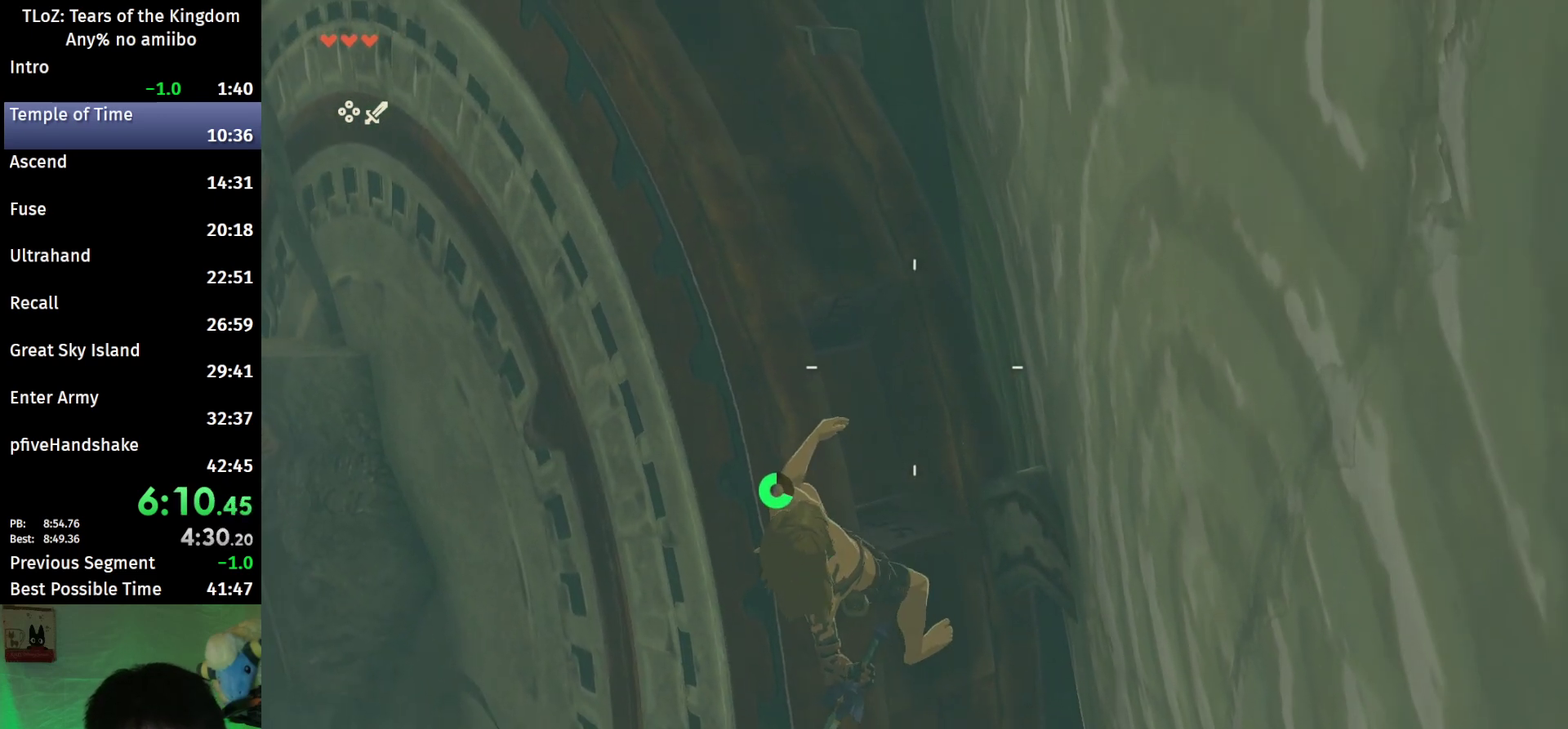
{"buttons": [], "left_stick": "center", "right_stick": "center", "events": [[33, "B", "down"], [133, "R1", "up"], [167, "B", "up"], [200, "L2", "up"], [267, "B", "down"], [367, "B", "up"]]}
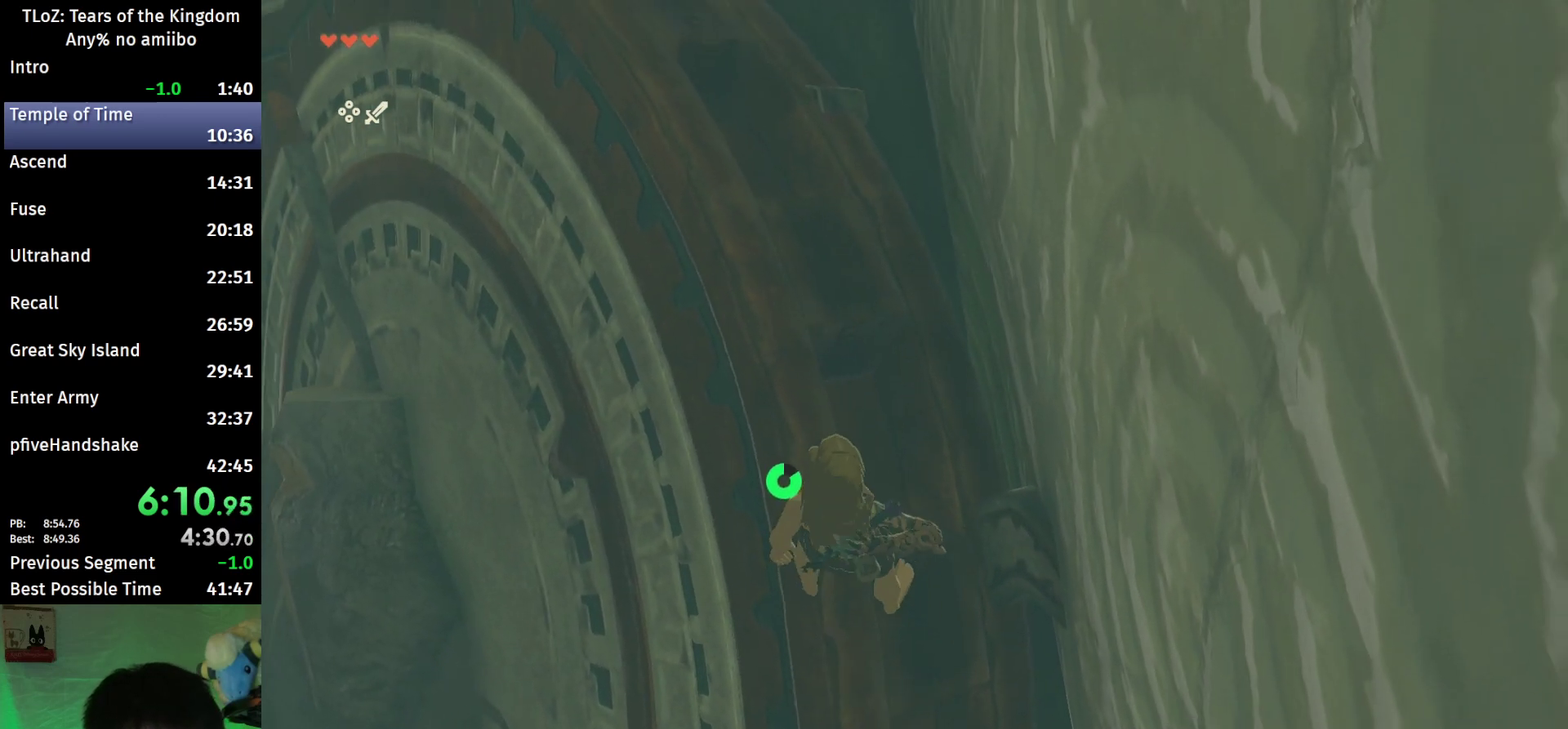
{"buttons": ["B"], "left_stick": "center", "right_stick": "center", "events": [[100, "left_stick", "down"], [200, "left_stick", "center"], [400, "B", "down"]]}